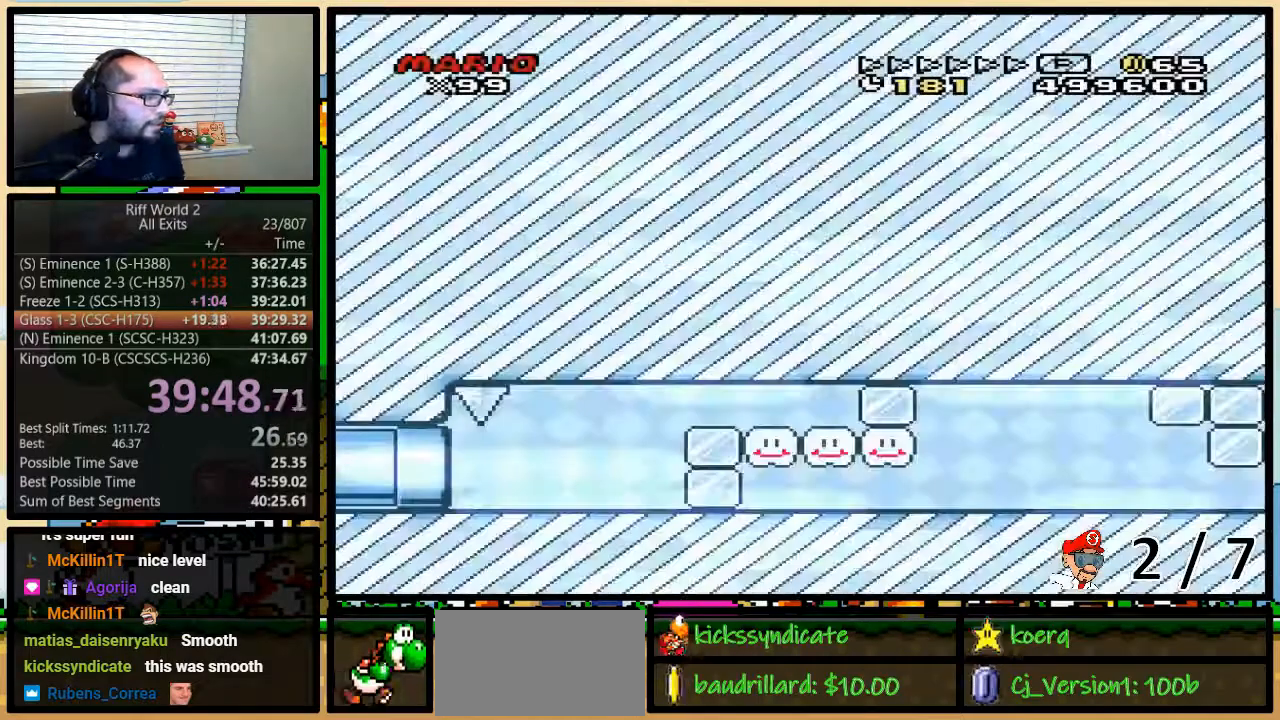
Gameplay with a controller (Nintendo layout); each line is a JSON object with the inputs held at the frame after it. "events" lists button and stick changes between this image and that frame as [ms after this image, input, new state], when the widget could be followed in between. Not read: L3 R3.
{"buttons": ["Y", "DPAD_RIGHT"], "events": []}
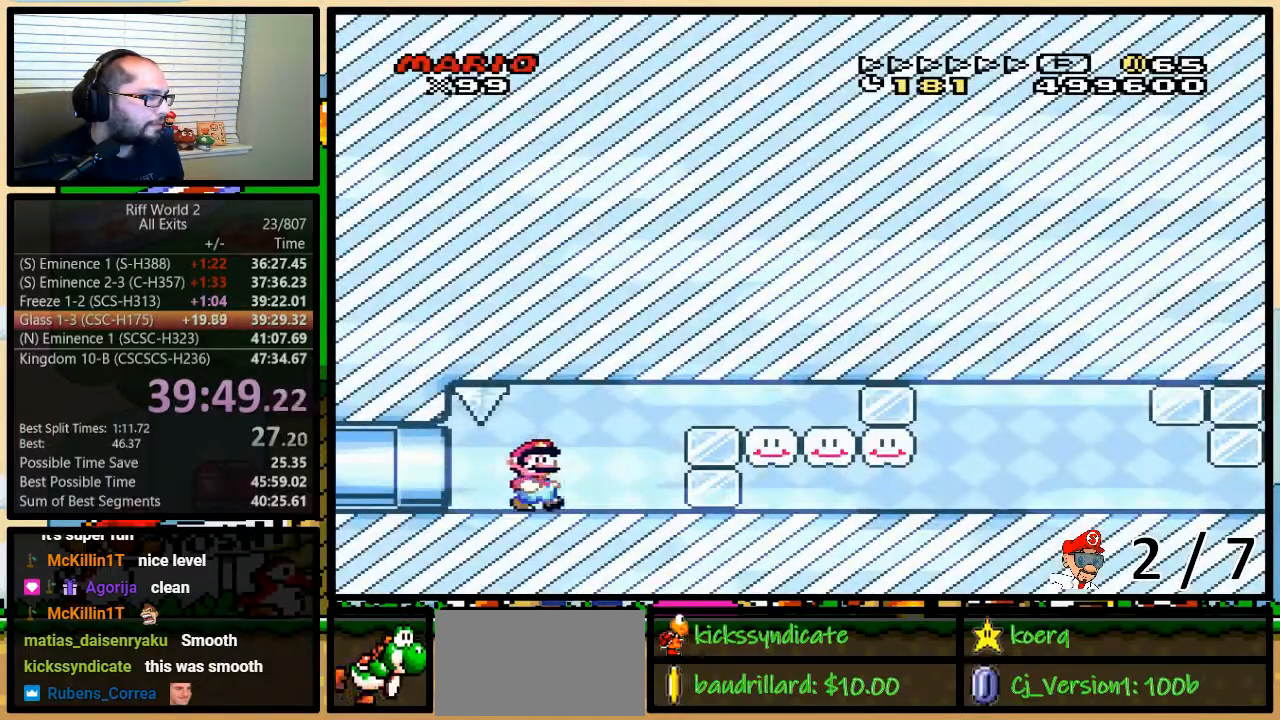
{"buttons": ["Y", "DPAD_DOWN", "DPAD_RIGHT"], "events": [[133, "DPAD_DOWN", "down"], [200, "B", "down"], [467, "B", "up"]]}
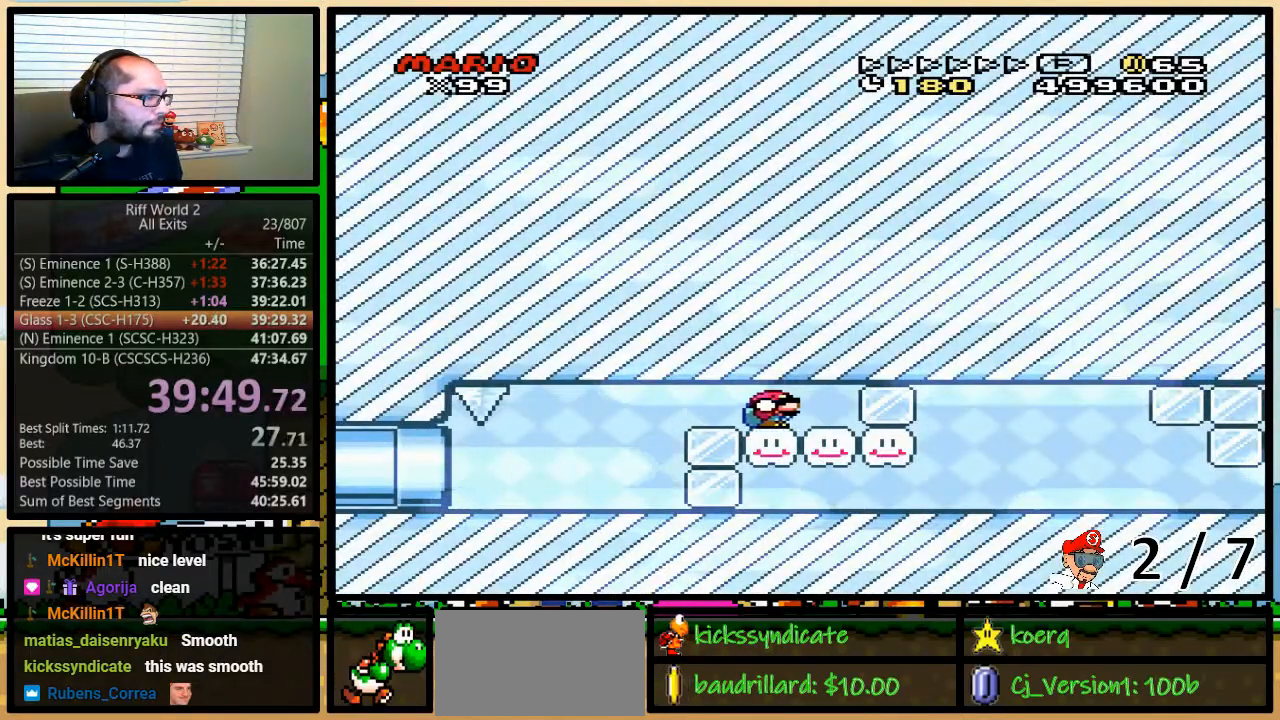
{"buttons": ["Y", "DPAD_DOWN", "DPAD_RIGHT"], "events": [[200, "A", "down"], [300, "A", "up"], [367, "A", "down"], [417, "A", "up"]]}
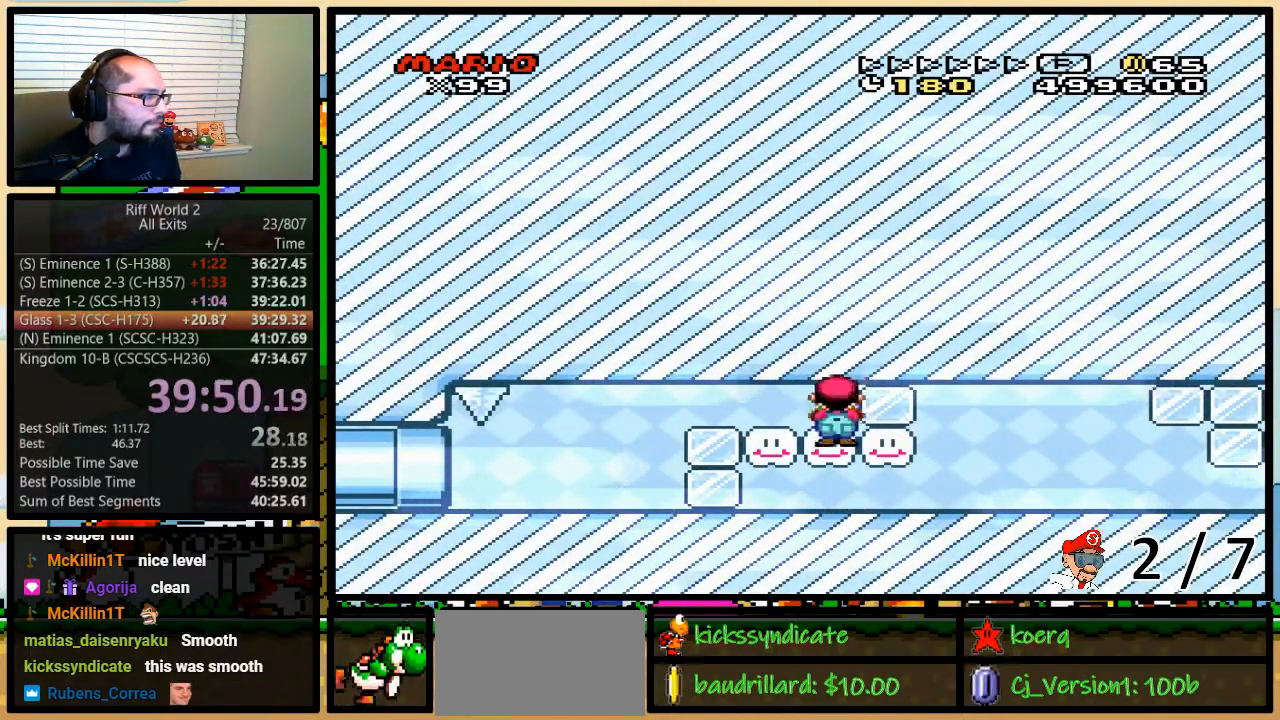
{"buttons": ["Y", "DPAD_DOWN", "DPAD_RIGHT"], "events": [[17, "A", "down"], [200, "A", "up"], [367, "A", "down"], [433, "A", "up"]]}
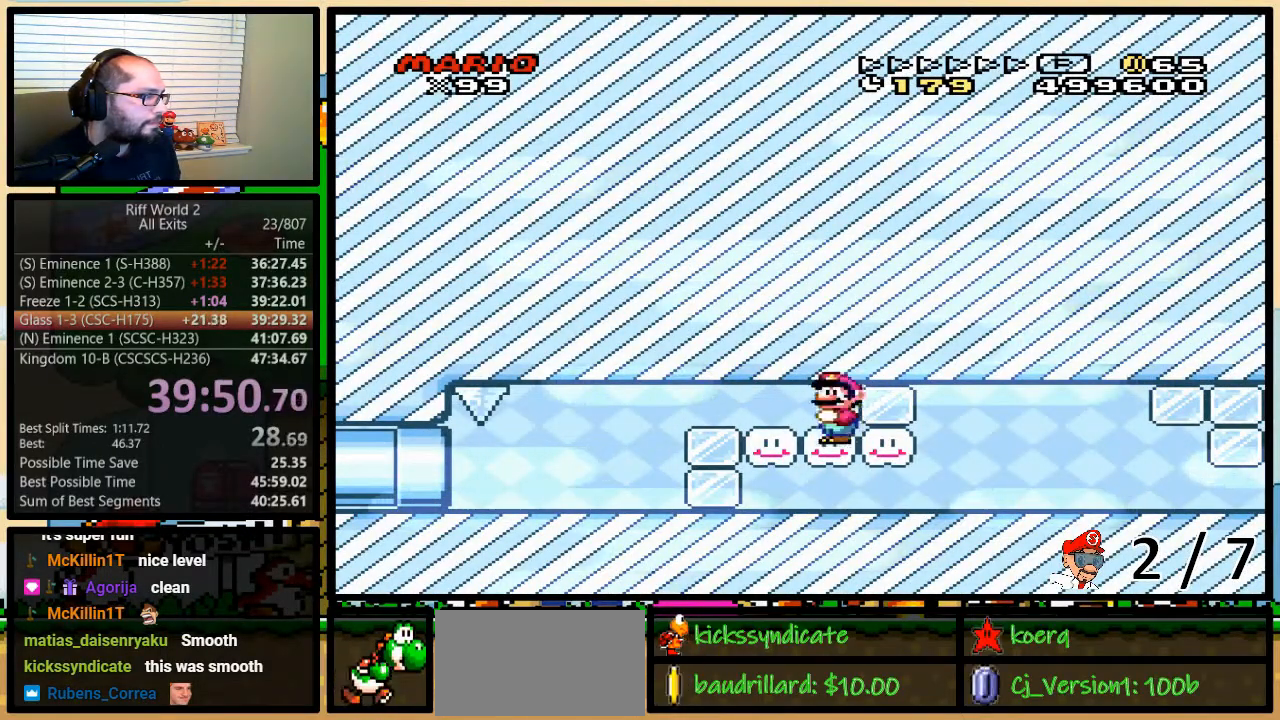
{"buttons": ["Y", "DPAD_RIGHT"], "events": [[17, "A", "down"], [50, "A", "up"], [117, "A", "down"], [183, "A", "up"], [283, "A", "down"], [300, "A", "up"], [367, "A", "down"], [433, "A", "up"], [500, "DPAD_DOWN", "up"]]}
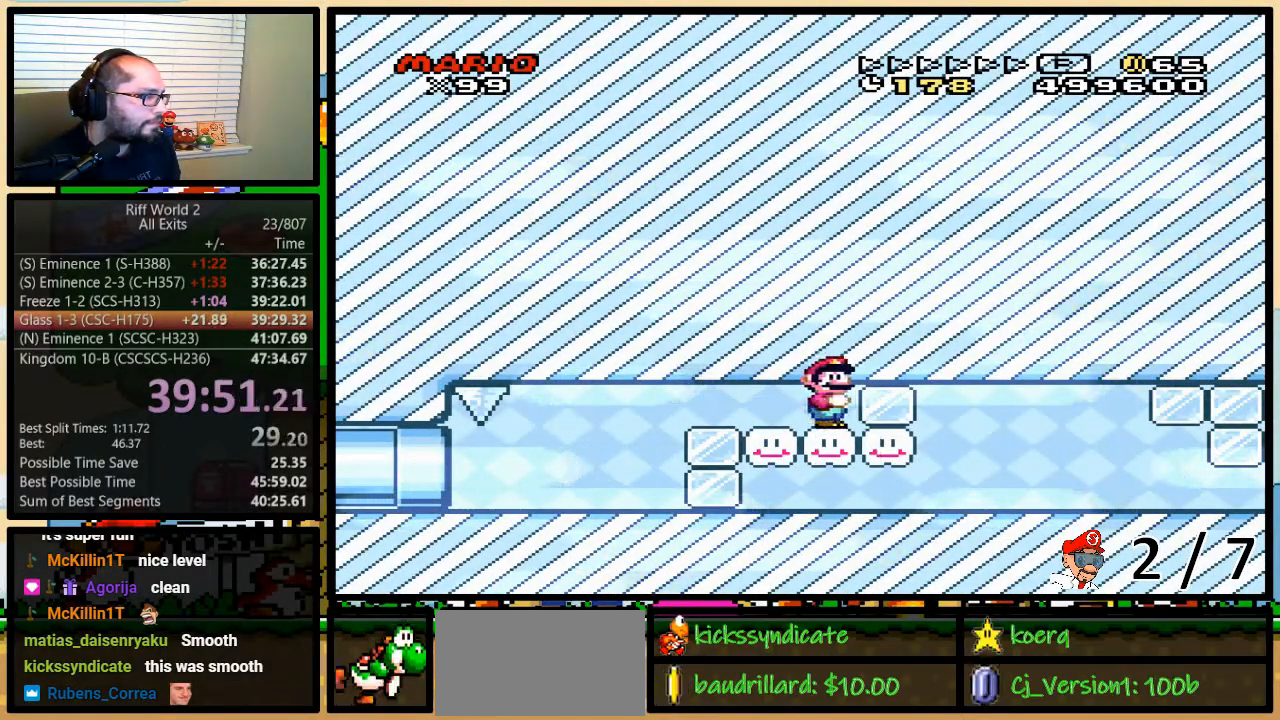
{"buttons": ["Y", "DPAD_DOWN", "DPAD_RIGHT"], "events": [[150, "DPAD_DOWN", "down"], [317, "A", "down"], [400, "A", "up"]]}
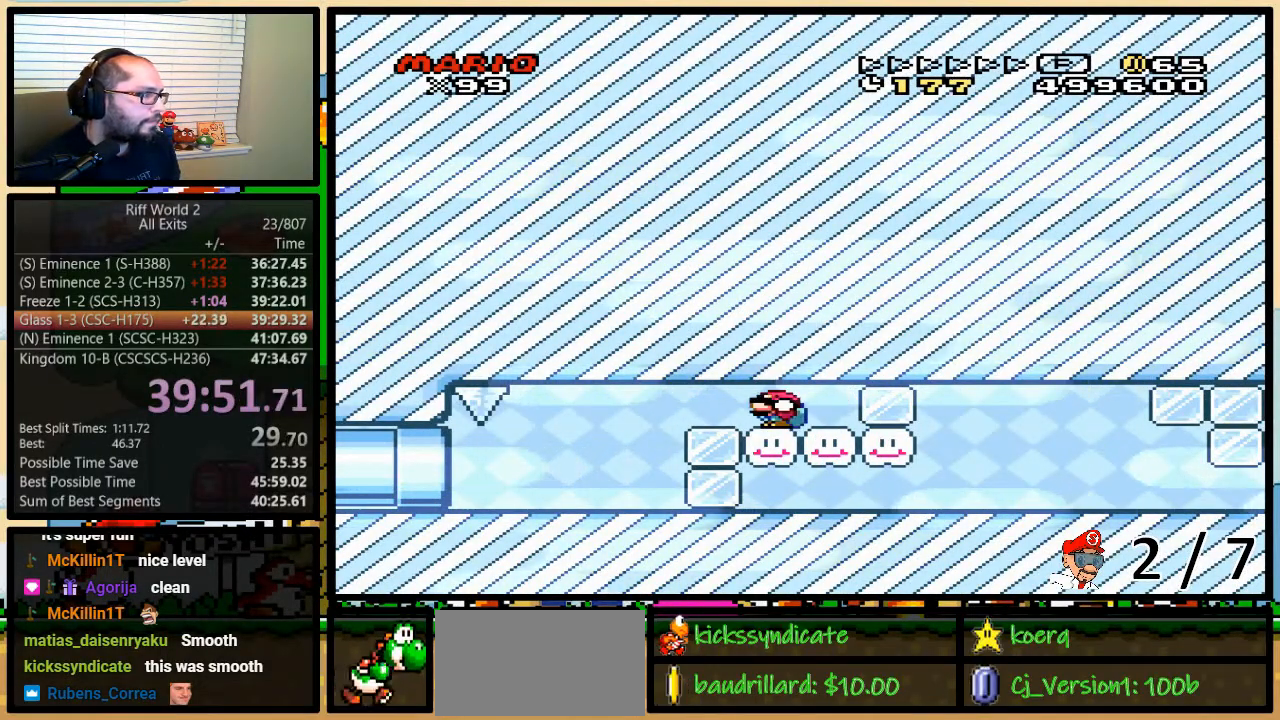
{"buttons": ["Y", "DPAD_DOWN", "DPAD_RIGHT"], "events": [[150, "B", "down"], [200, "B", "up"], [267, "B", "down"], [333, "B", "up"], [367, "B", "down"], [450, "B", "up"]]}
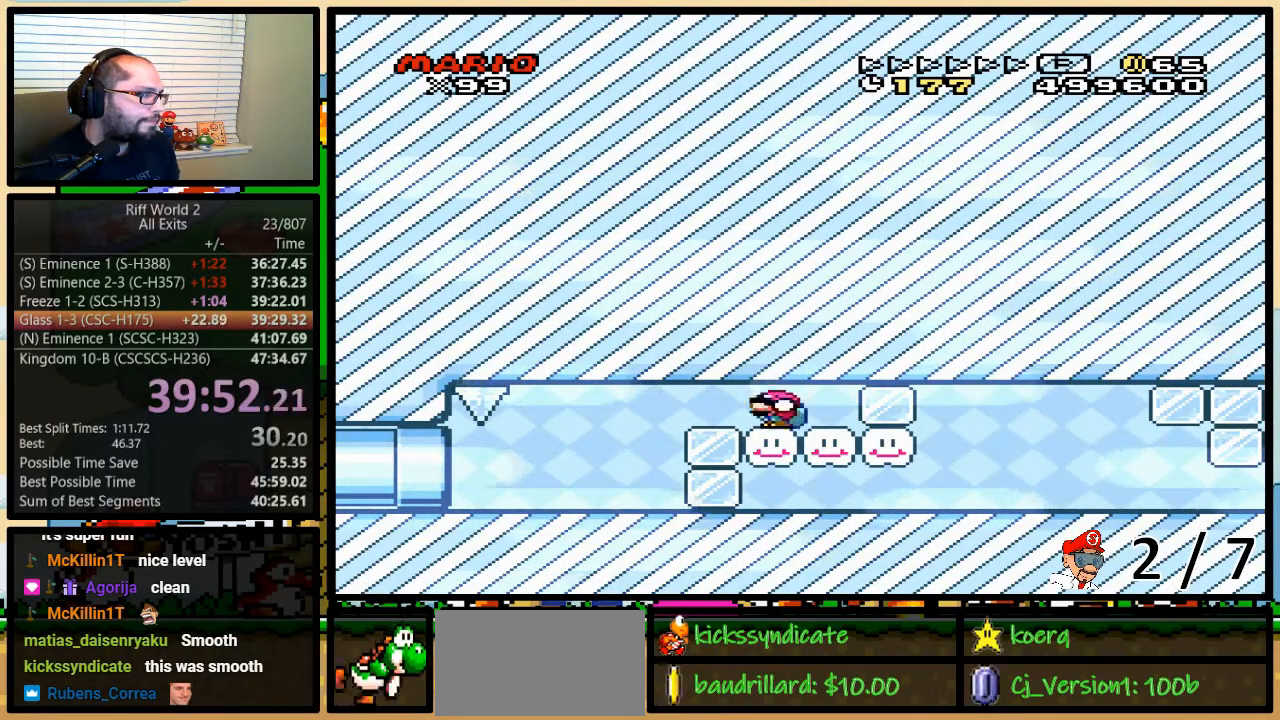
{"buttons": ["Y", "DPAD_DOWN", "DPAD_RIGHT"], "events": [[17, "A", "down"], [50, "A", "up"], [117, "A", "down"], [300, "A", "up"], [367, "A", "down"], [433, "A", "up"]]}
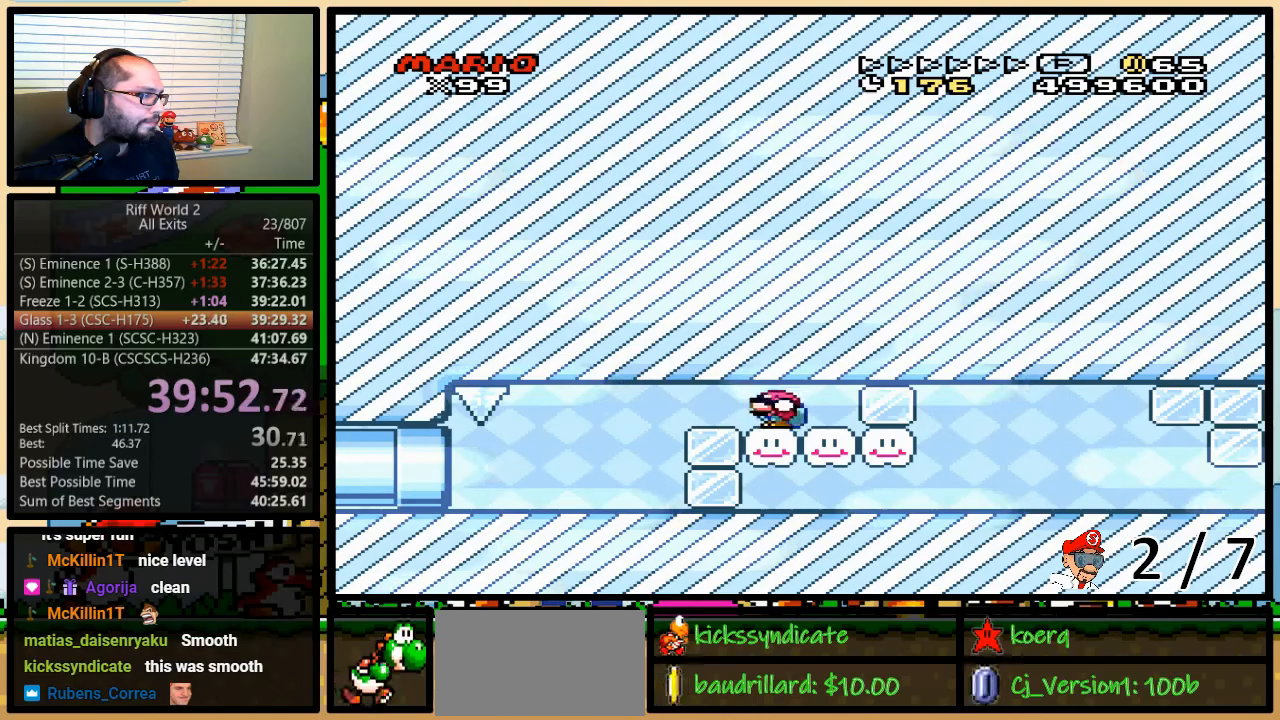
{"buttons": ["B", "Y", "DPAD_DOWN", "DPAD_RIGHT"], "events": [[117, "B", "down"], [183, "B", "up"], [250, "B", "down"], [317, "B", "up"], [367, "B", "down"], [433, "B", "up"], [467, "B", "down"]]}
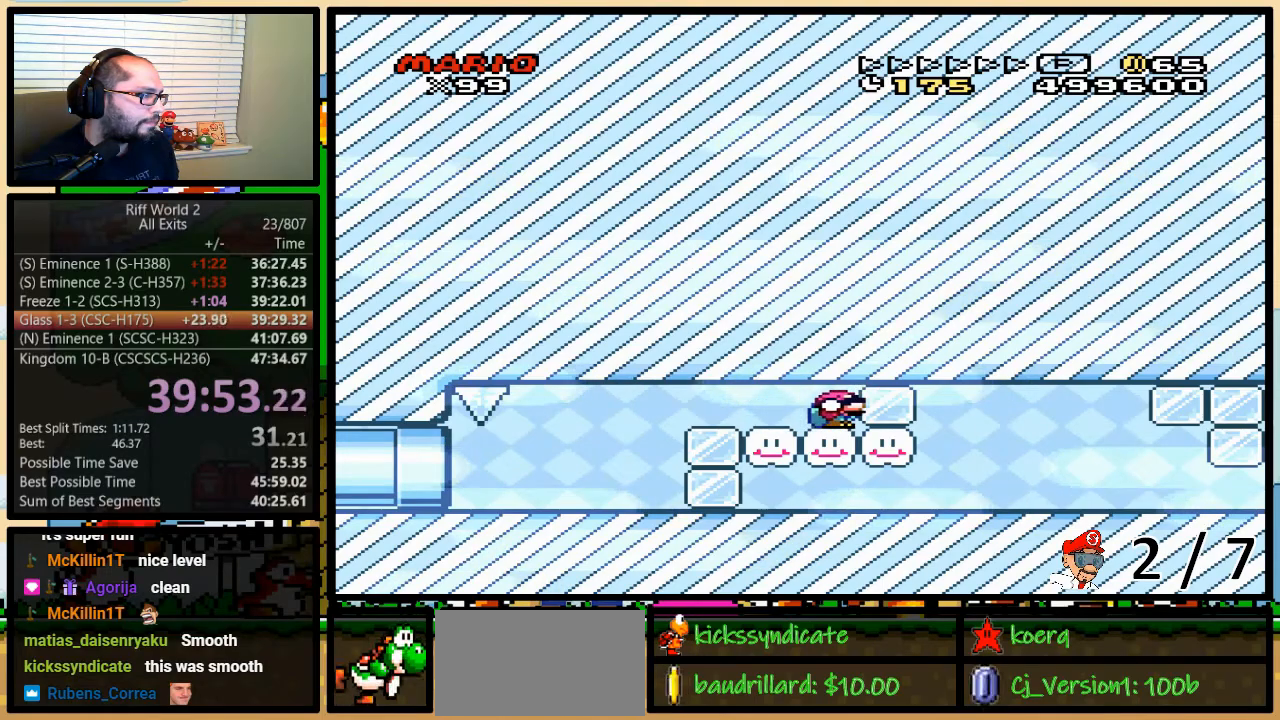
{"buttons": ["A", "Y", "DPAD_DOWN", "DPAD_RIGHT"], "events": [[67, "B", "up"], [117, "A", "down"], [150, "A", "up"], [217, "A", "down"], [283, "A", "up"], [350, "A", "down"], [433, "A", "up"], [483, "A", "down"]]}
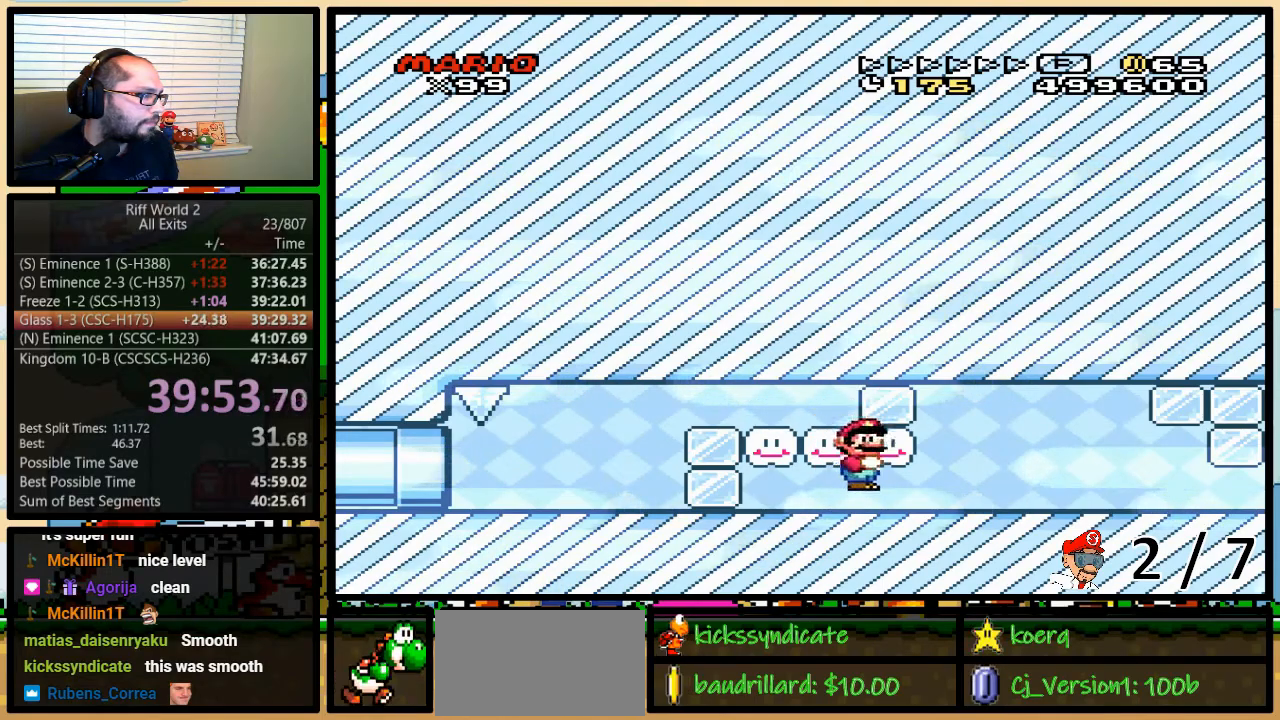
{"buttons": ["Y", "DPAD_DOWN", "DPAD_RIGHT"], "events": [[17, "A", "up"]]}
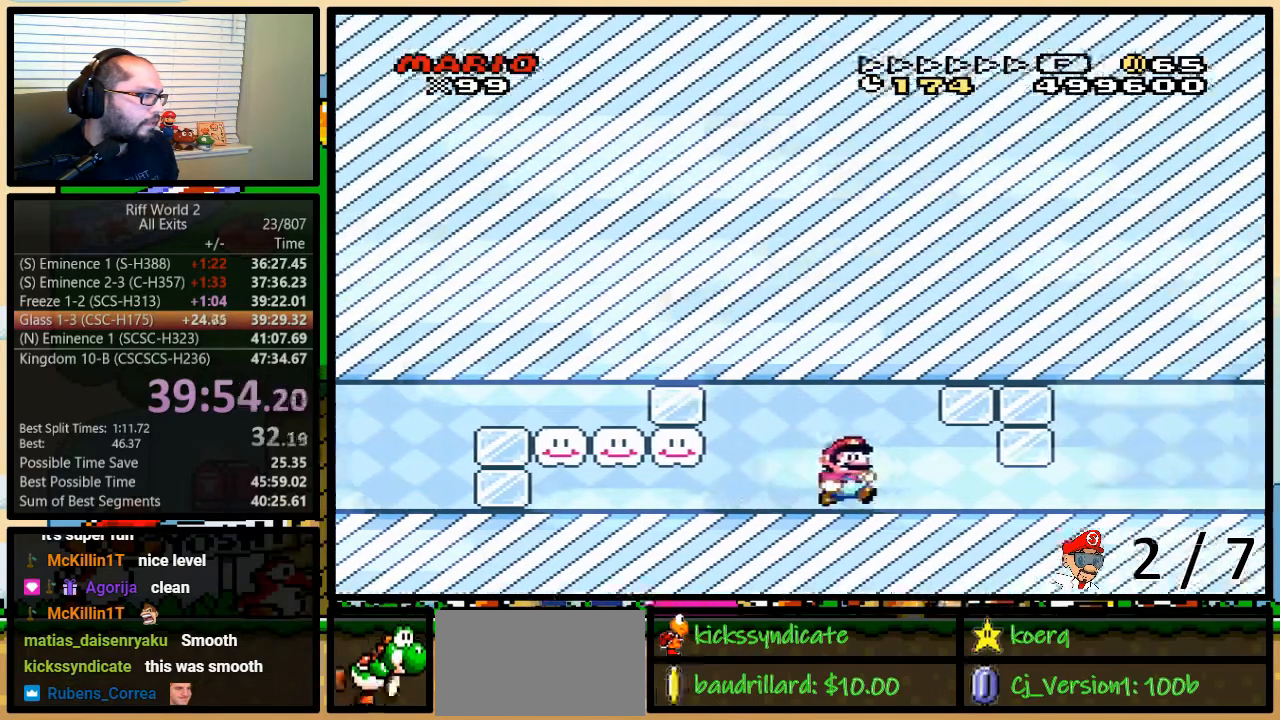
{"buttons": ["Y", "DPAD_DOWN", "DPAD_RIGHT"], "events": [[200, "DPAD_DOWN", "up"], [267, "DPAD_DOWN", "down"]]}
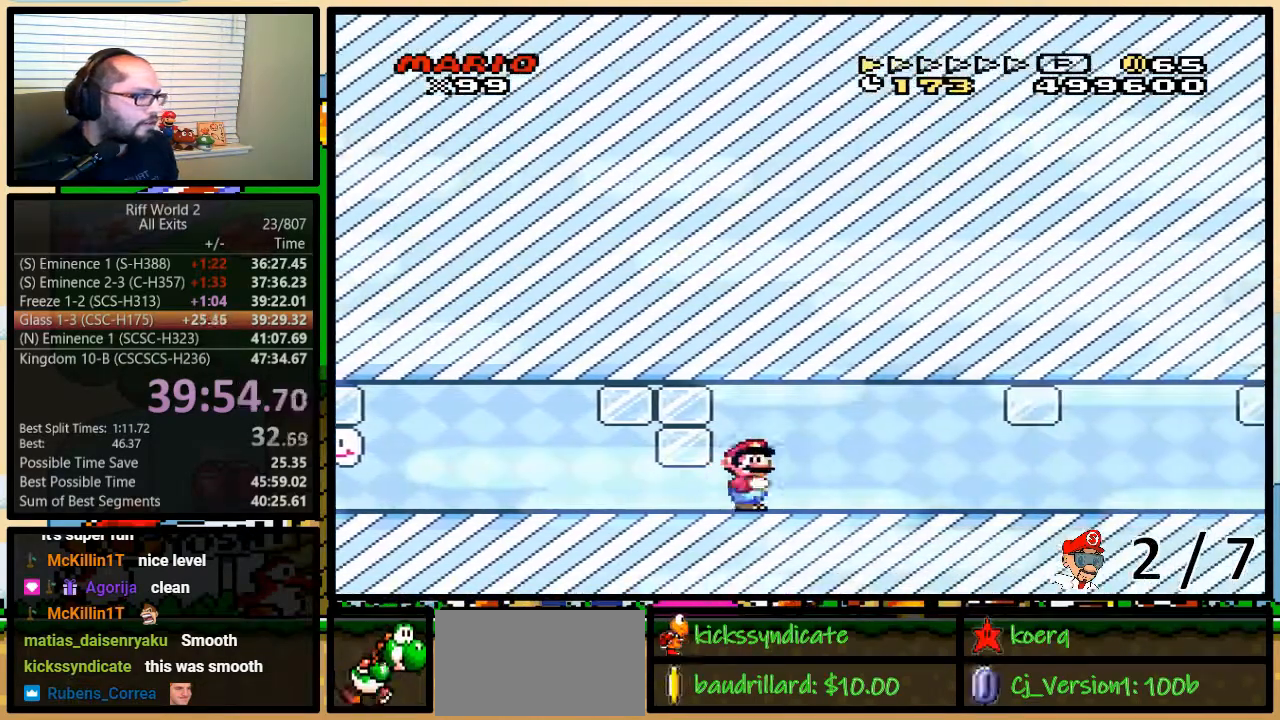
{"buttons": ["Y", "DPAD_RIGHT"], "events": [[17, "DPAD_DOWN", "up"]]}
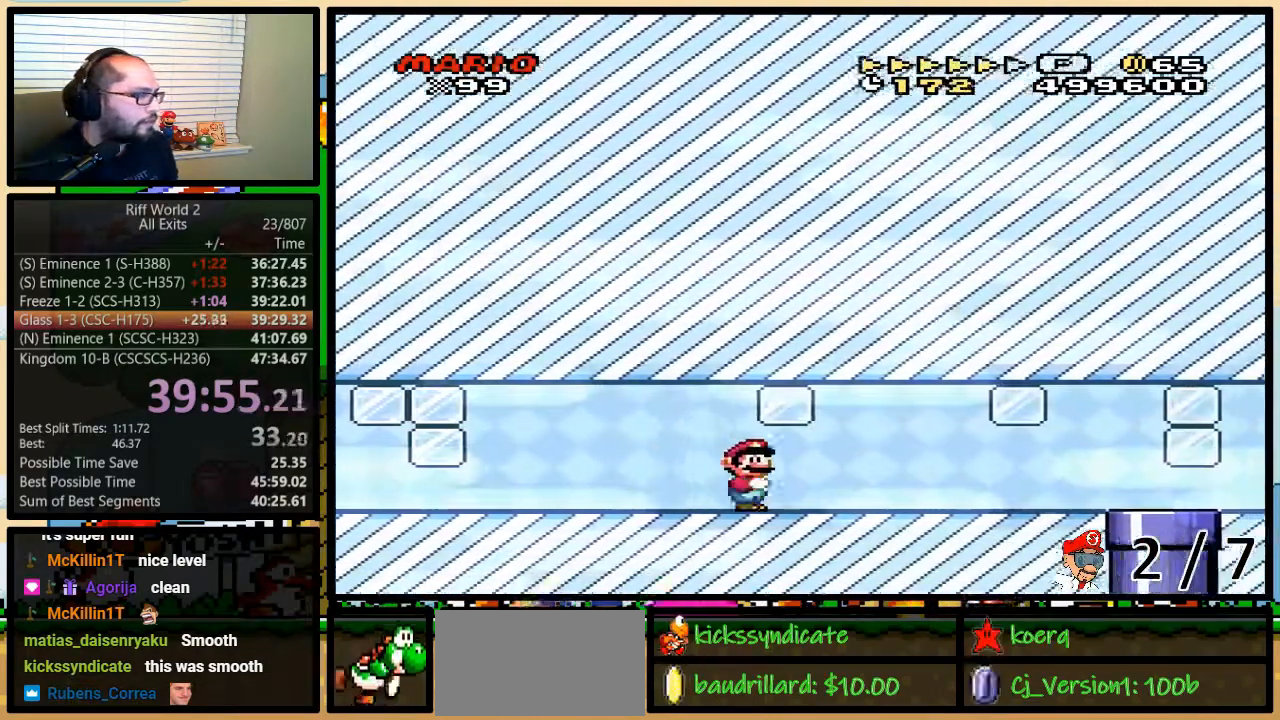
{"buttons": ["Y", "DPAD_RIGHT"], "events": []}
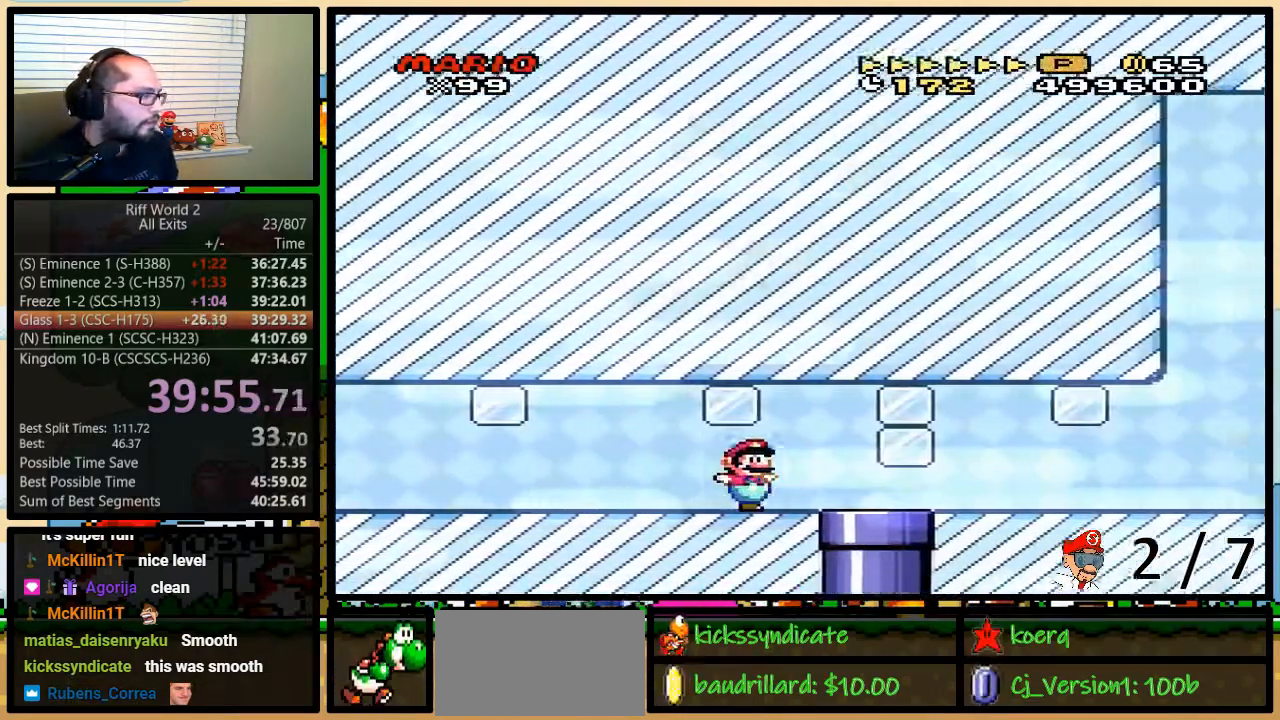
{"buttons": ["Y"], "events": [[217, "DPAD_DOWN", "down"], [217, "DPAD_RIGHT", "up"], [417, "DPAD_DOWN", "up"]]}
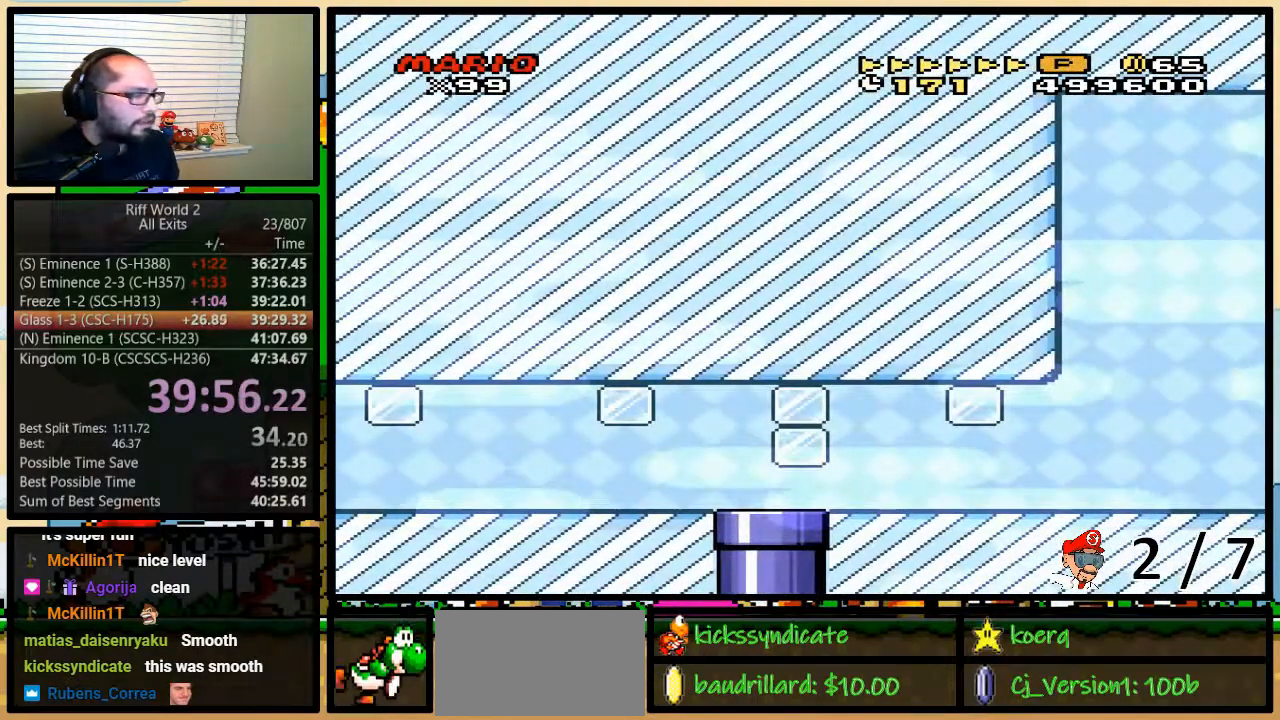
{"buttons": ["Y"], "events": []}
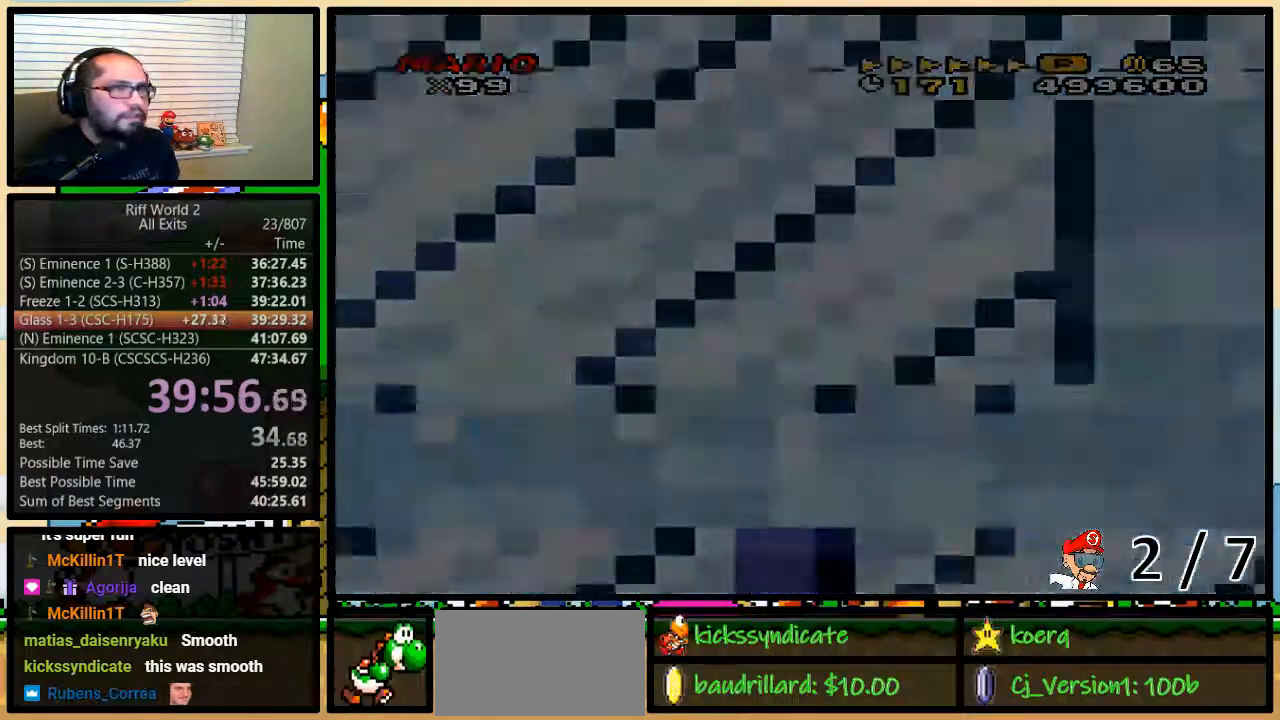
{"buttons": ["Y"], "events": []}
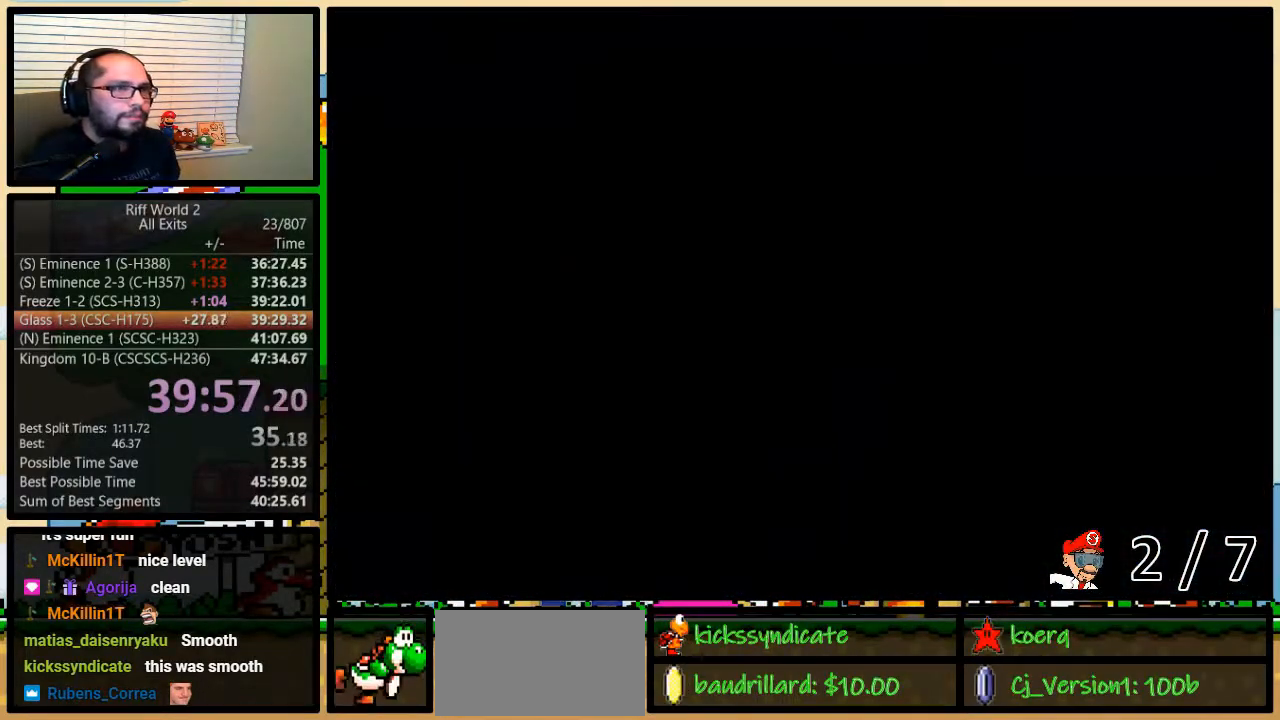
{"buttons": ["Y"], "events": []}
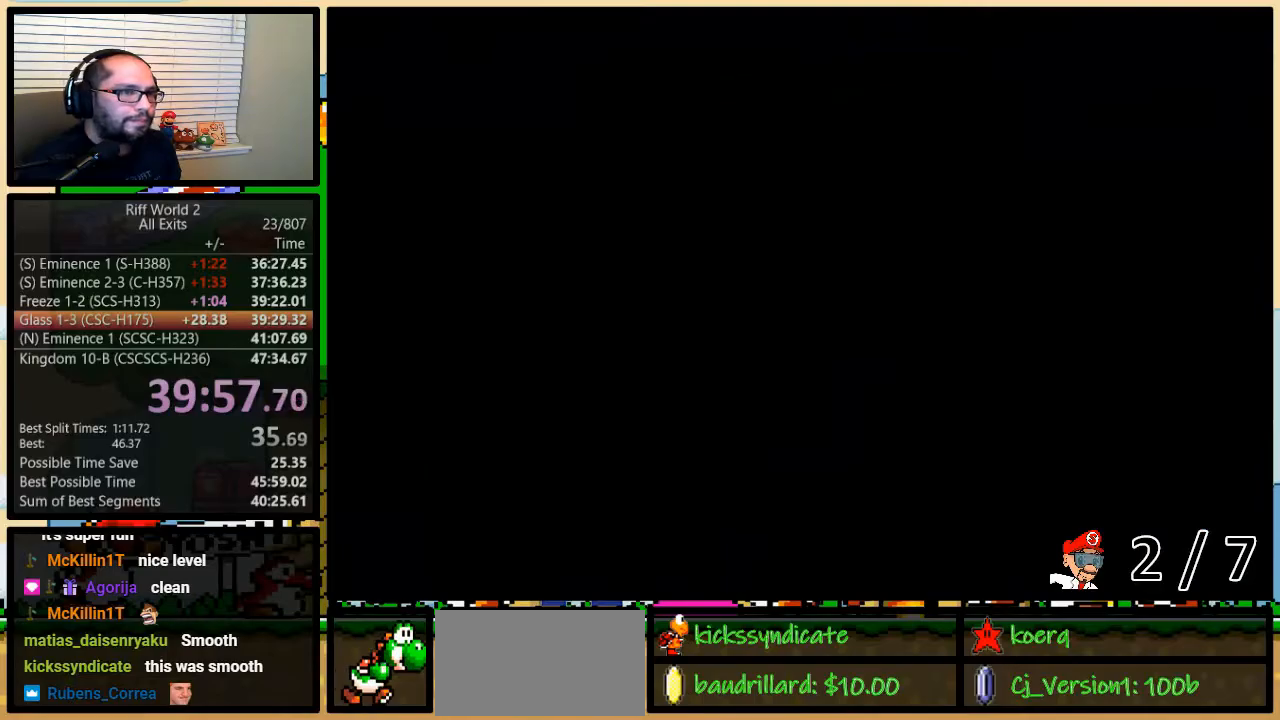
{"buttons": ["Y"], "events": []}
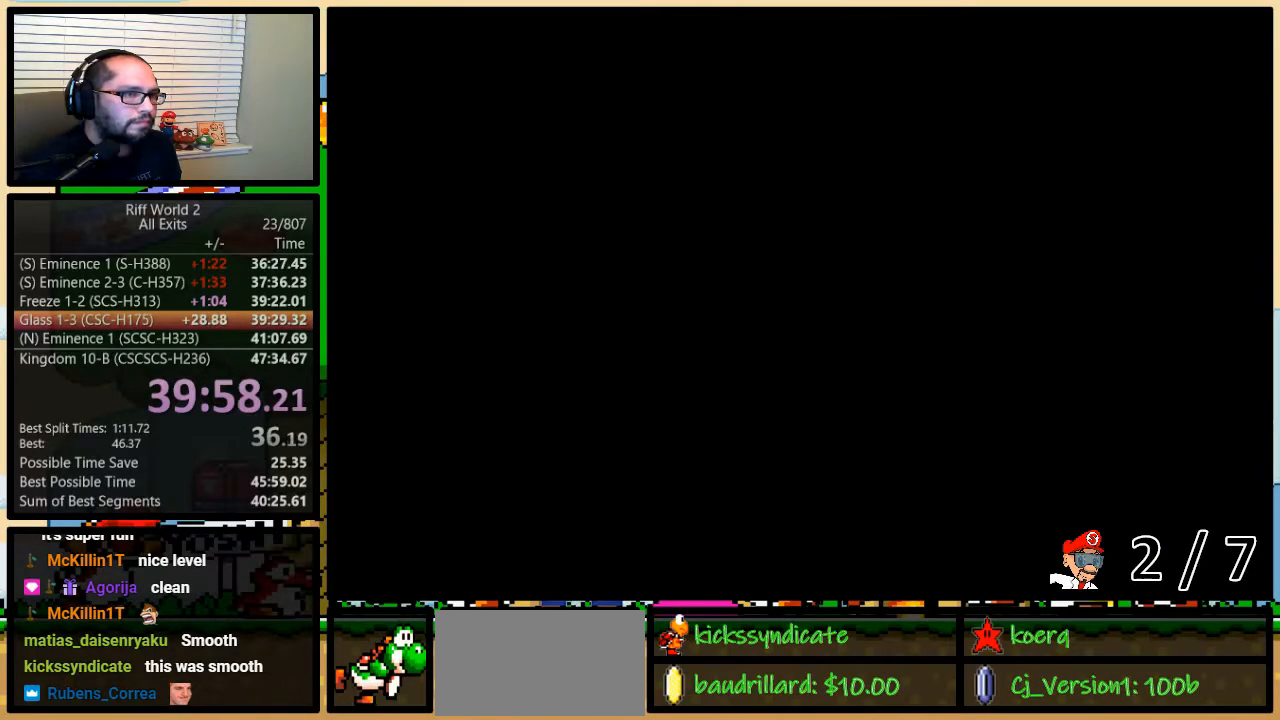
{"buttons": ["Y"], "events": []}
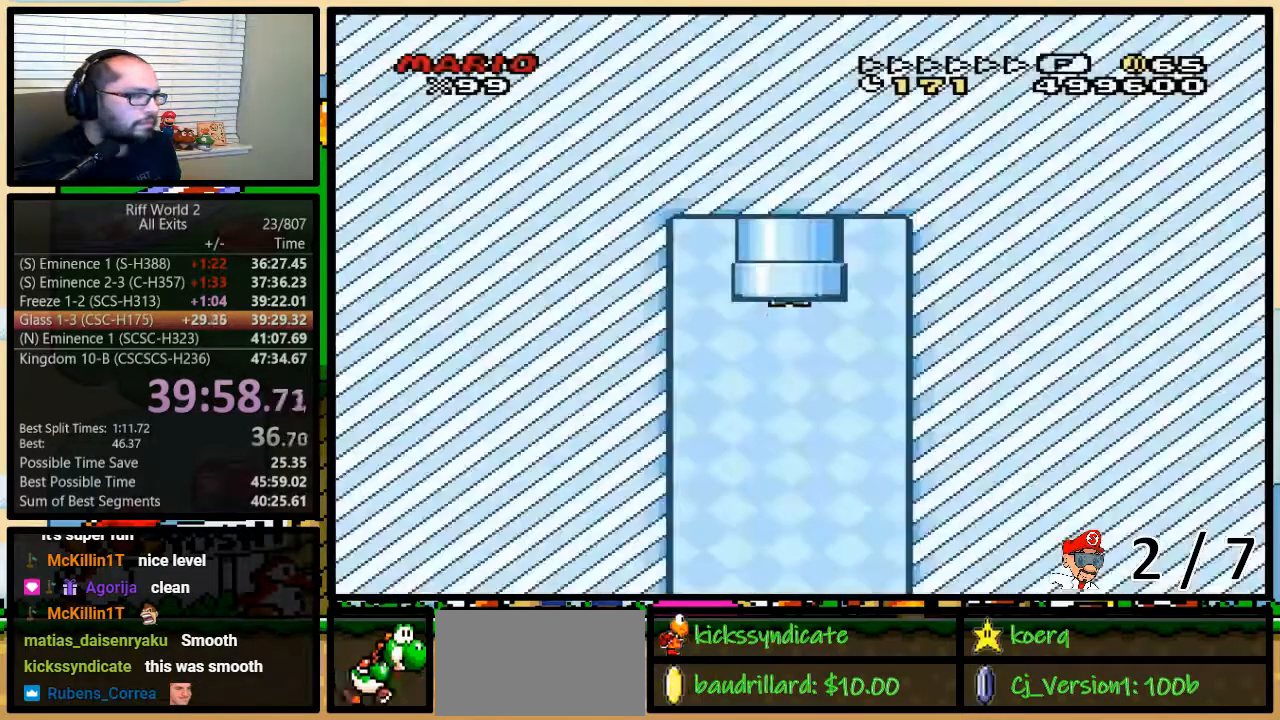
{"buttons": ["Y"], "events": []}
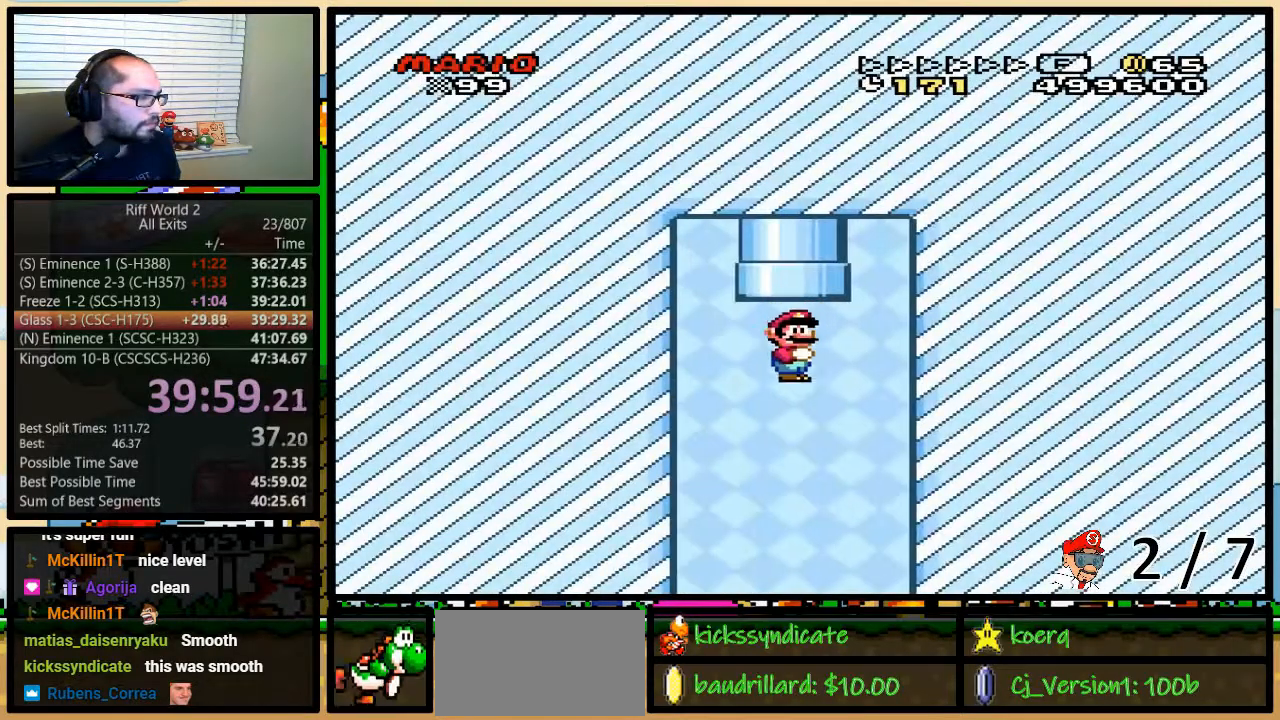
{"buttons": ["Y"], "events": []}
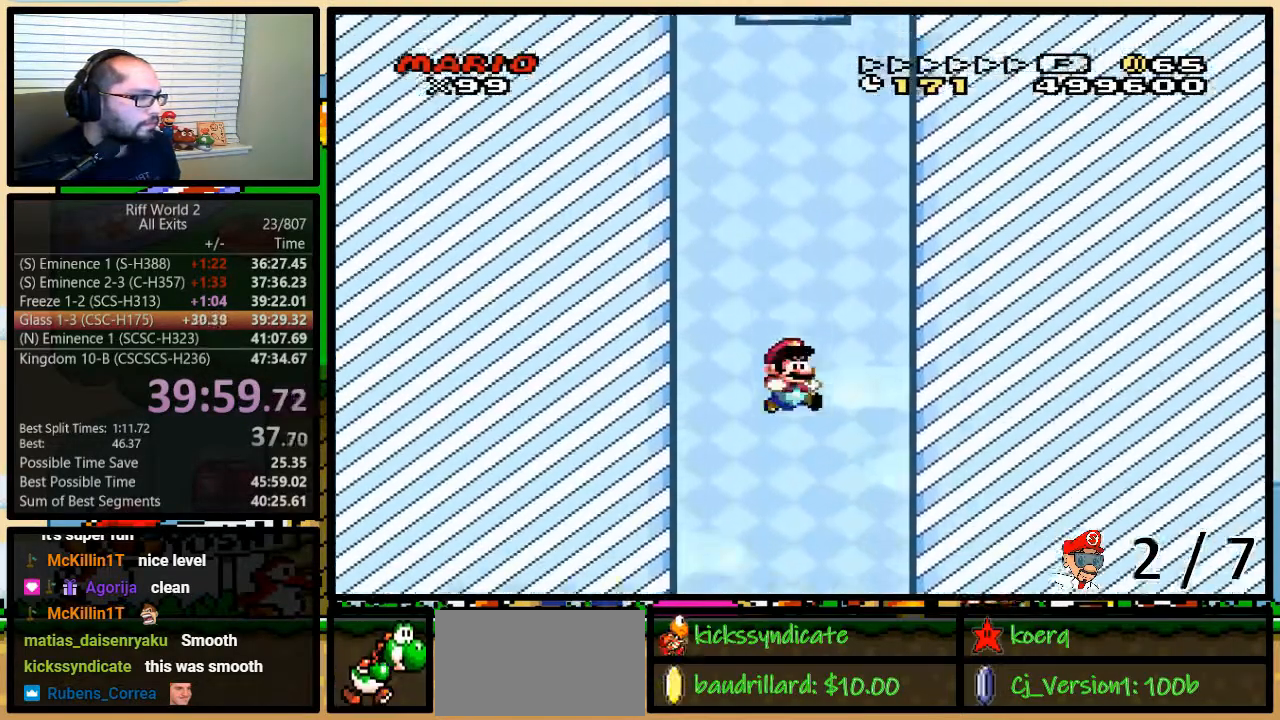
{"buttons": ["Y", "DPAD_LEFT"], "events": [[150, "DPAD_LEFT", "down"]]}
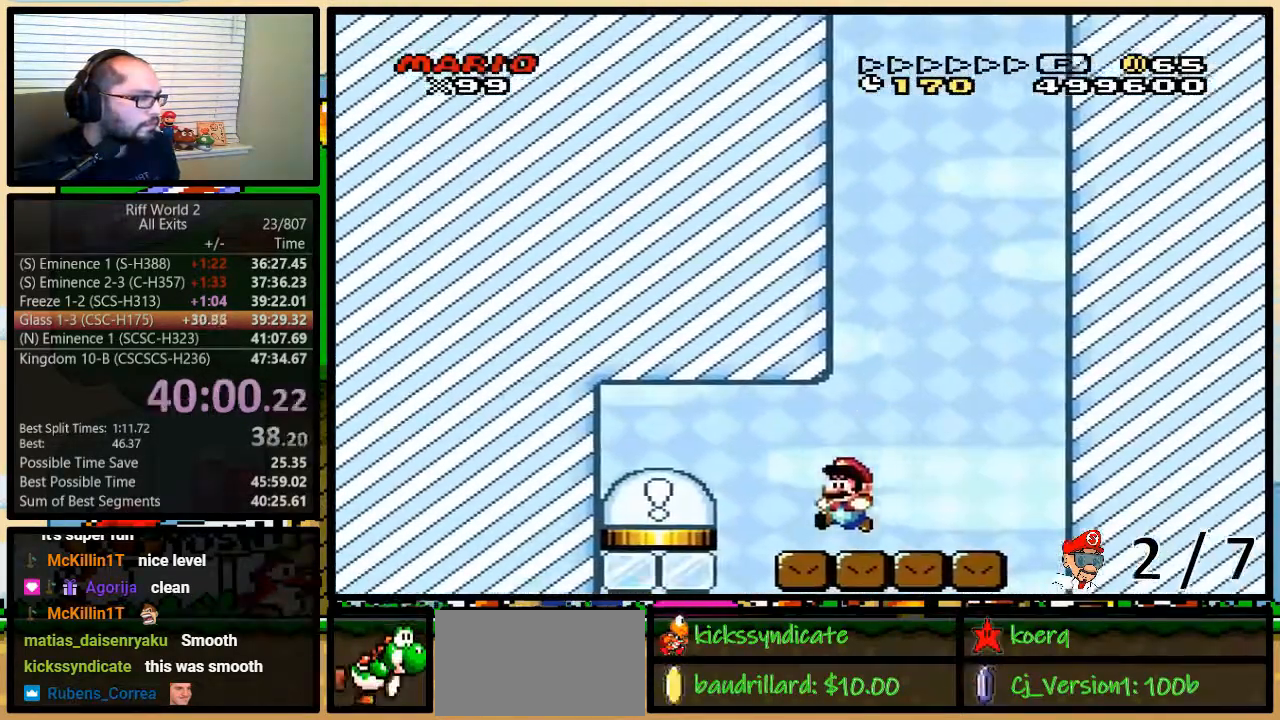
{"buttons": ["B", "Y", "DPAD_LEFT"], "events": [[150, "B", "down"]]}
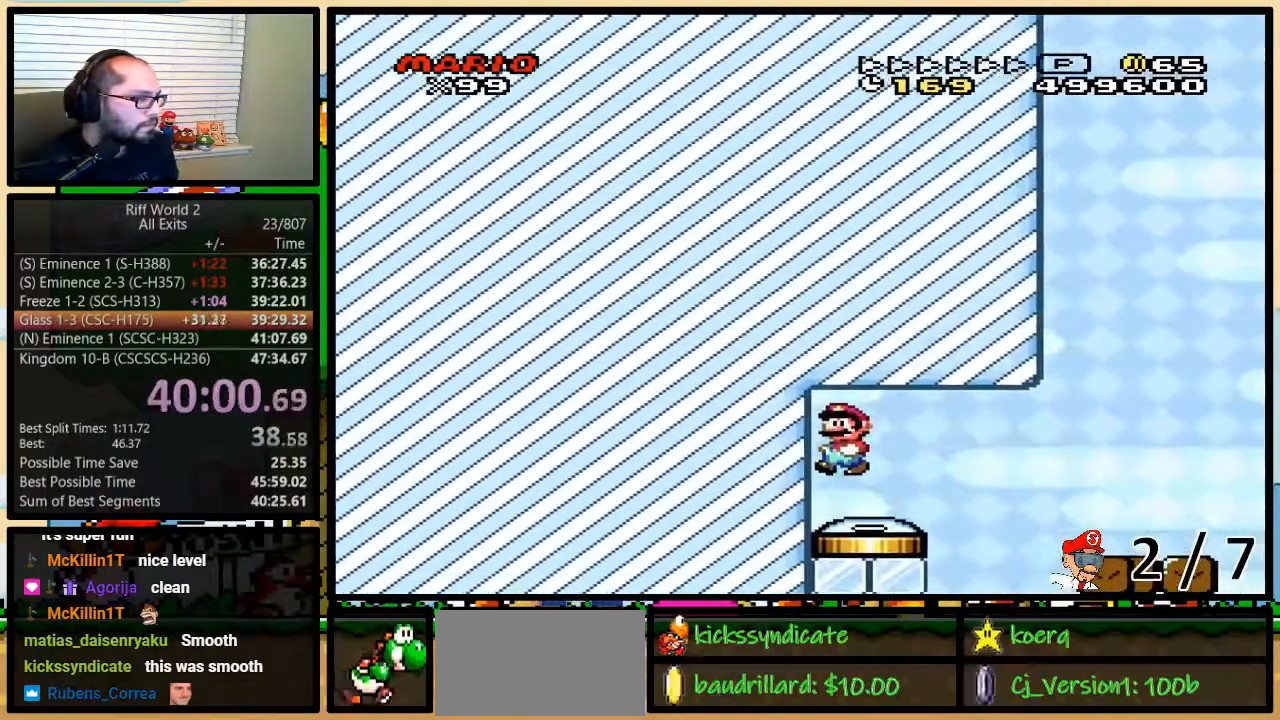
{"buttons": [], "events": [[33, "B", "up"], [83, "A", "down"], [233, "A", "up"], [350, "DPAD_LEFT", "up"], [433, "Y", "up"]]}